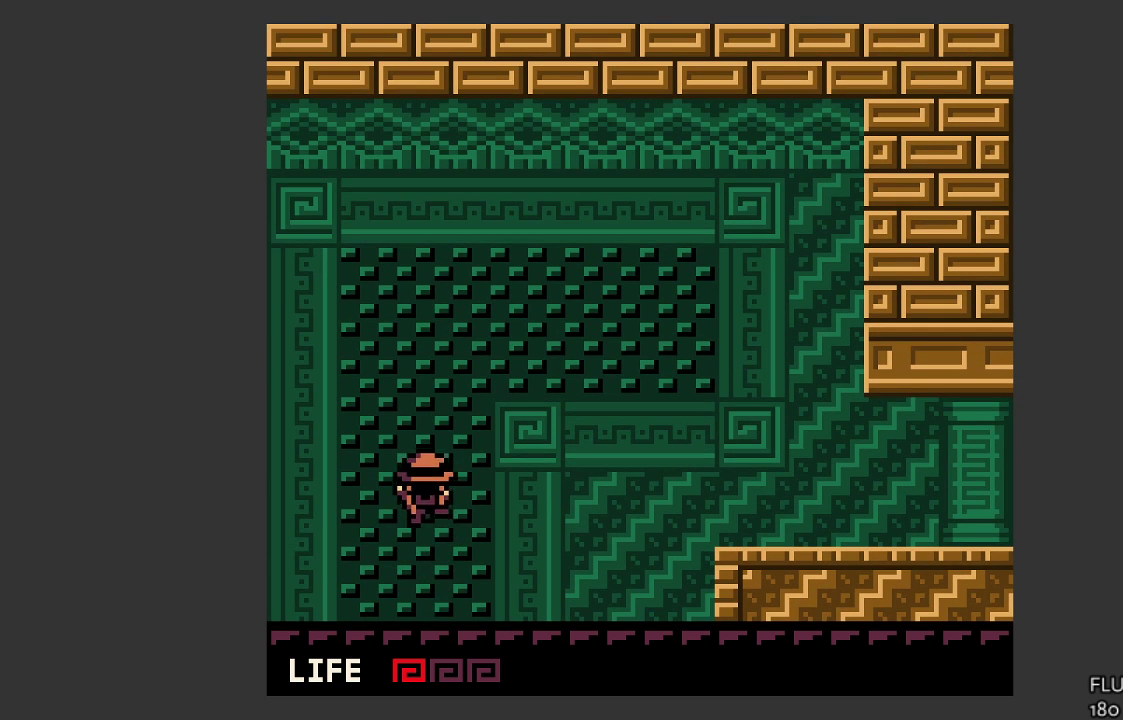
Gameplay with a controller (PlayStation layout); each line is a JSON object with the inputs held at the frame after it. "events" lists button and stick changes between this image and that frame as [ms after this image, input, new state], when the widget could be followed in between. Not read: right_stick.
{"buttons": [], "left_stick": "up-right", "events": [[267, "left_stick", "up-right"]]}
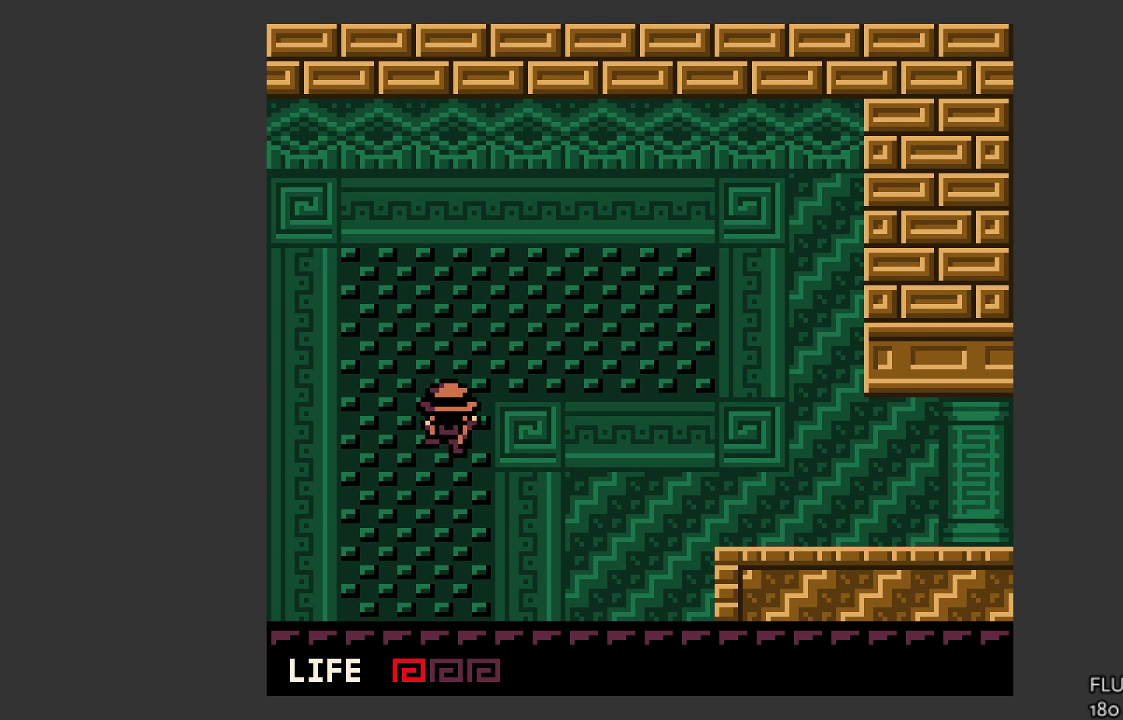
{"buttons": [], "left_stick": "up-right", "events": []}
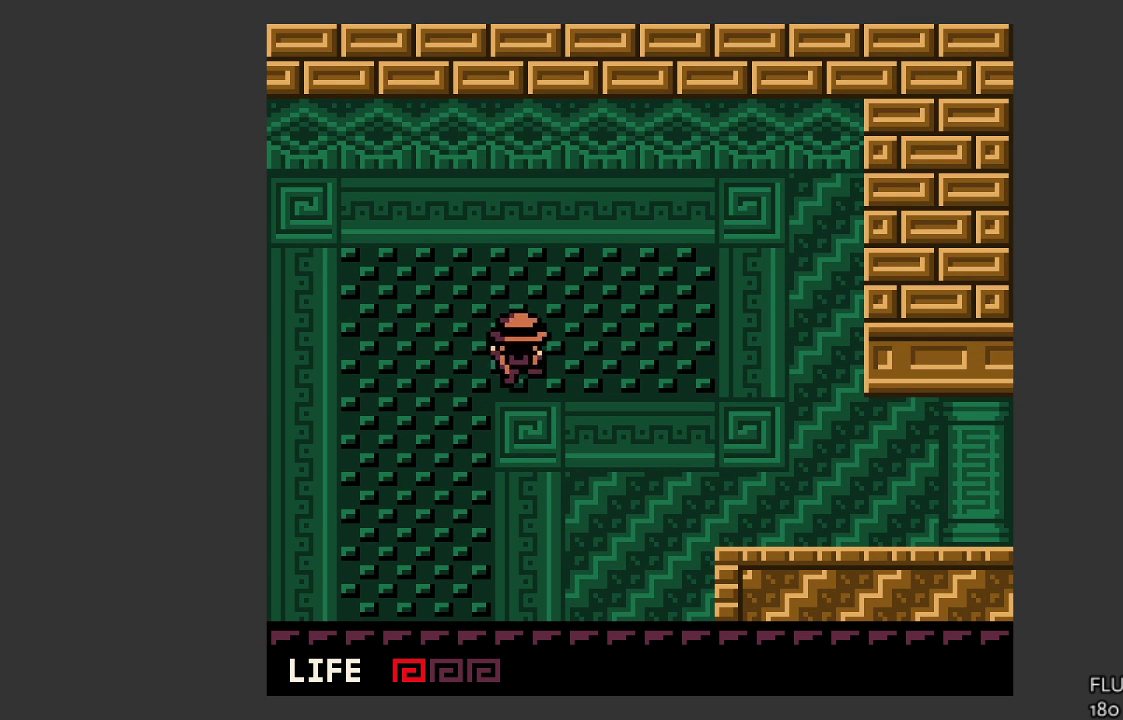
{"buttons": [], "left_stick": "right", "events": [[467, "left_stick", "right"]]}
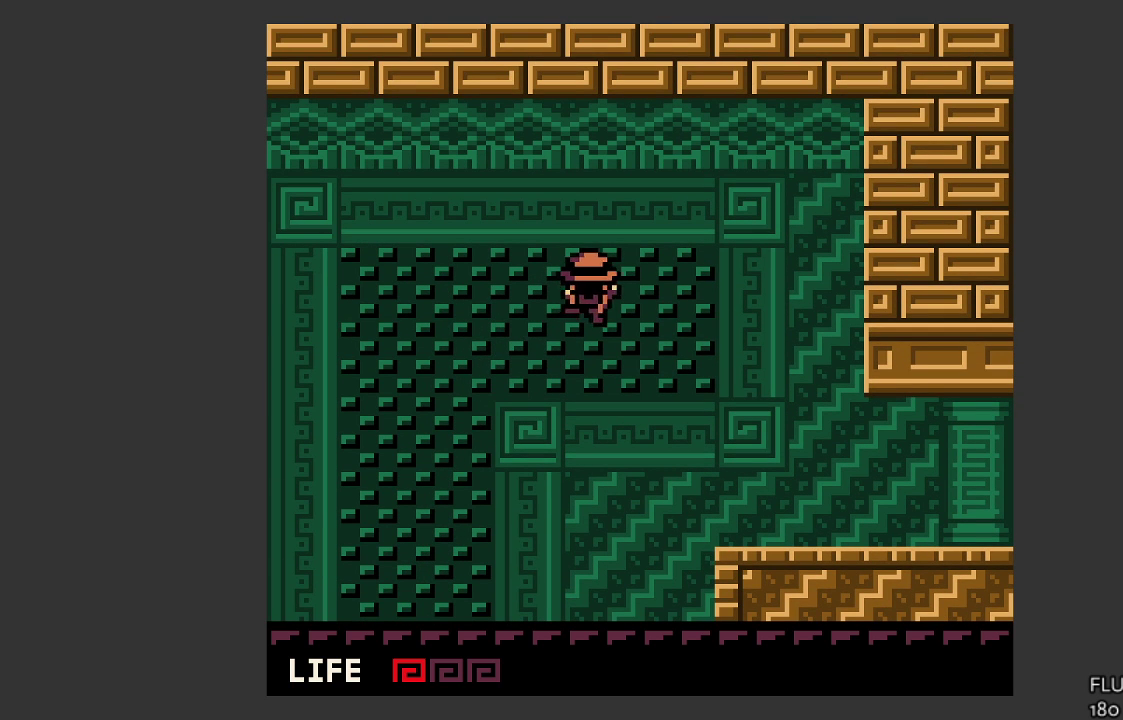
{"buttons": [], "left_stick": "right", "events": []}
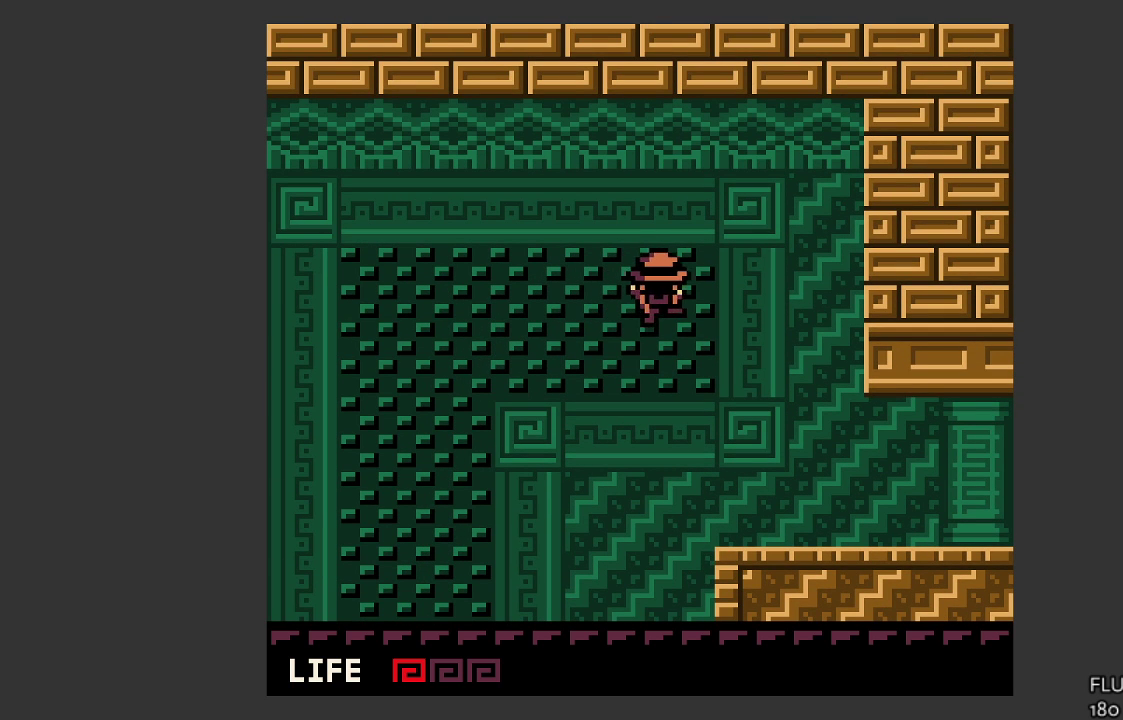
{"buttons": [], "left_stick": "right", "events": []}
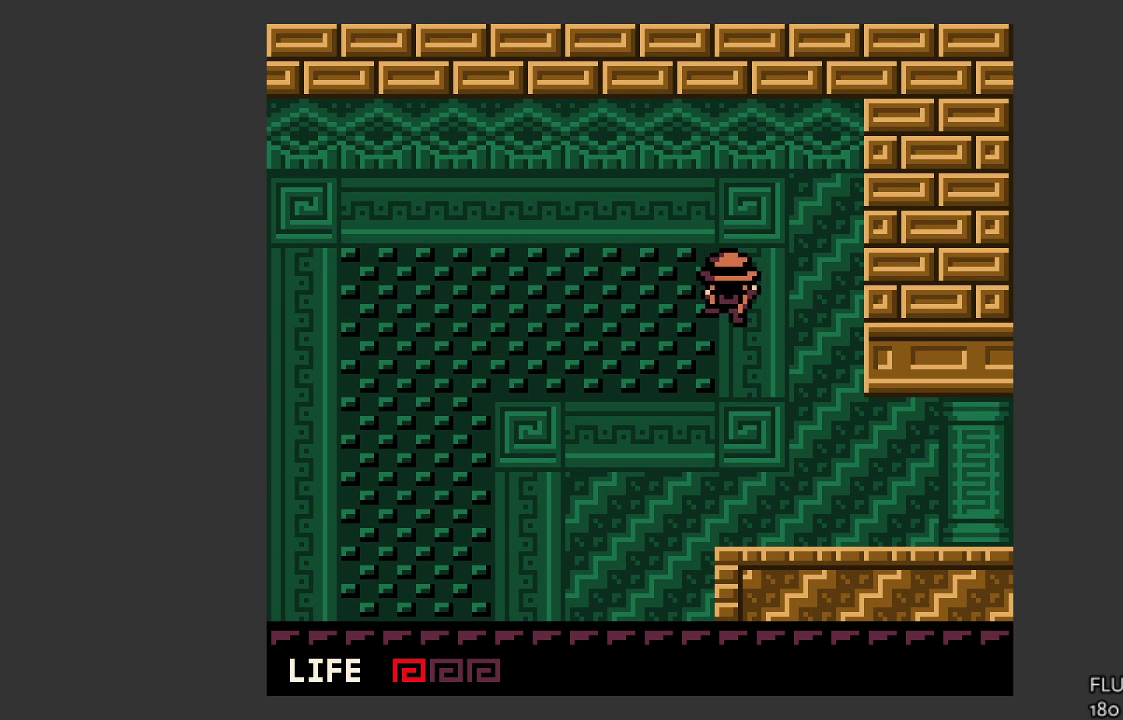
{"buttons": [], "left_stick": "right", "events": []}
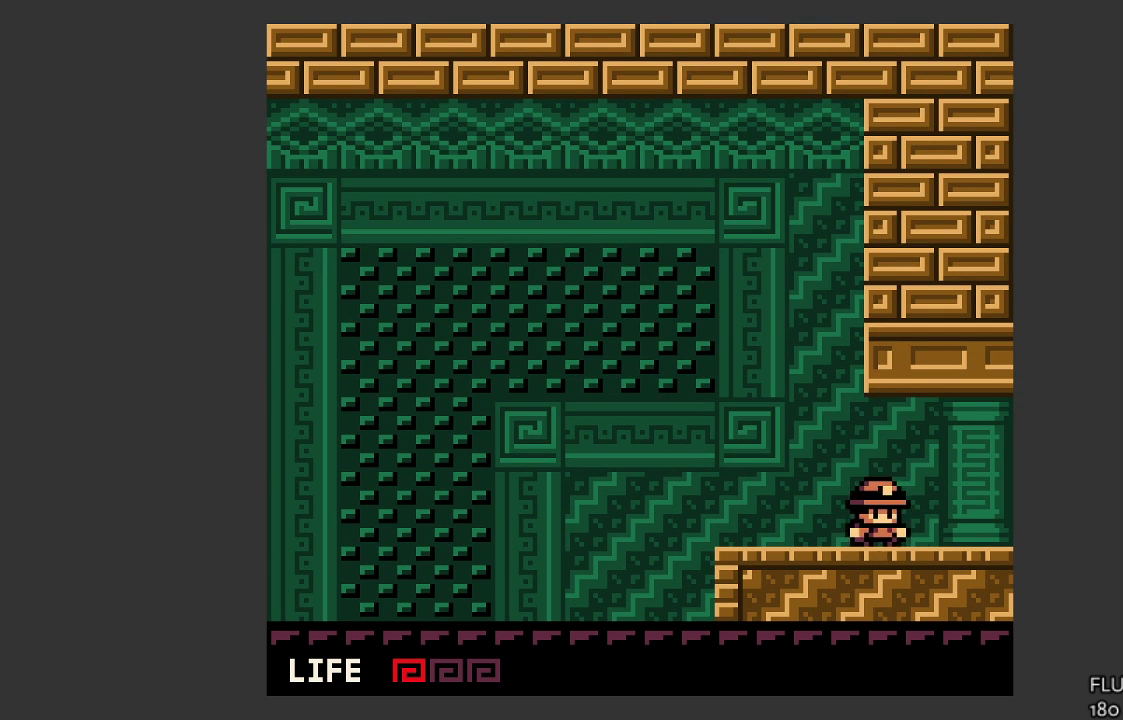
{"buttons": [], "left_stick": "right", "events": []}
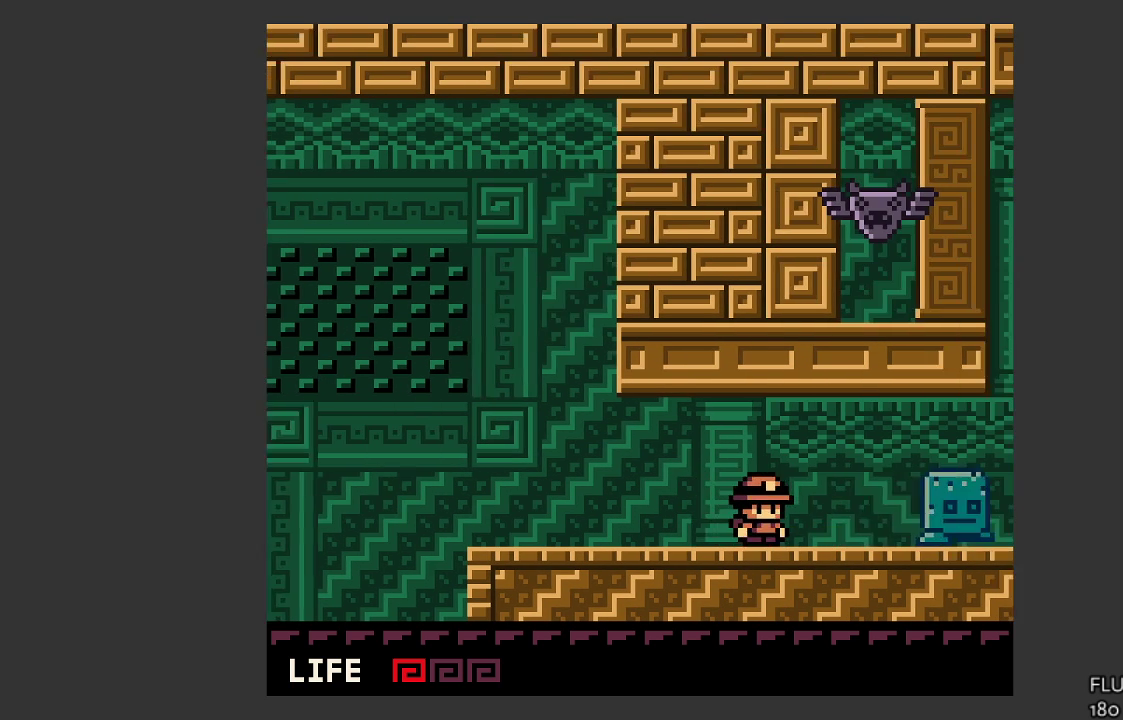
{"buttons": [], "left_stick": "right", "events": []}
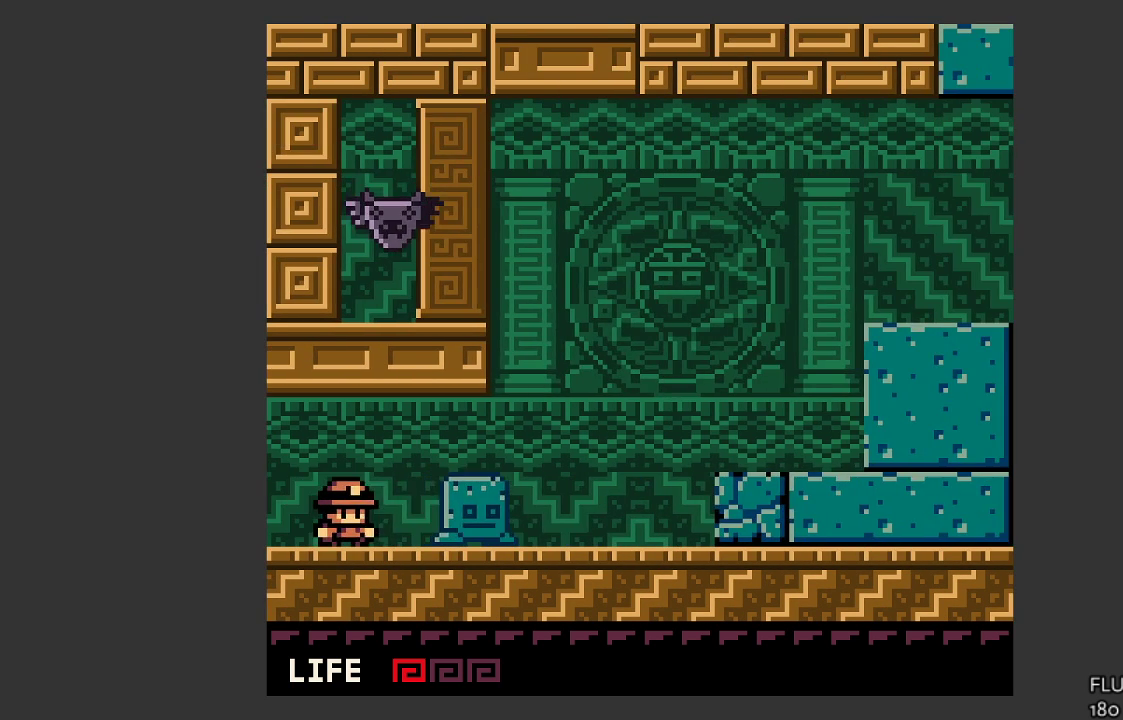
{"buttons": ["SQUARE"], "left_stick": "center", "events": [[233, "left_stick", "center"], [300, "SQUARE", "down"], [400, "SQUARE", "up"], [467, "SQUARE", "down"]]}
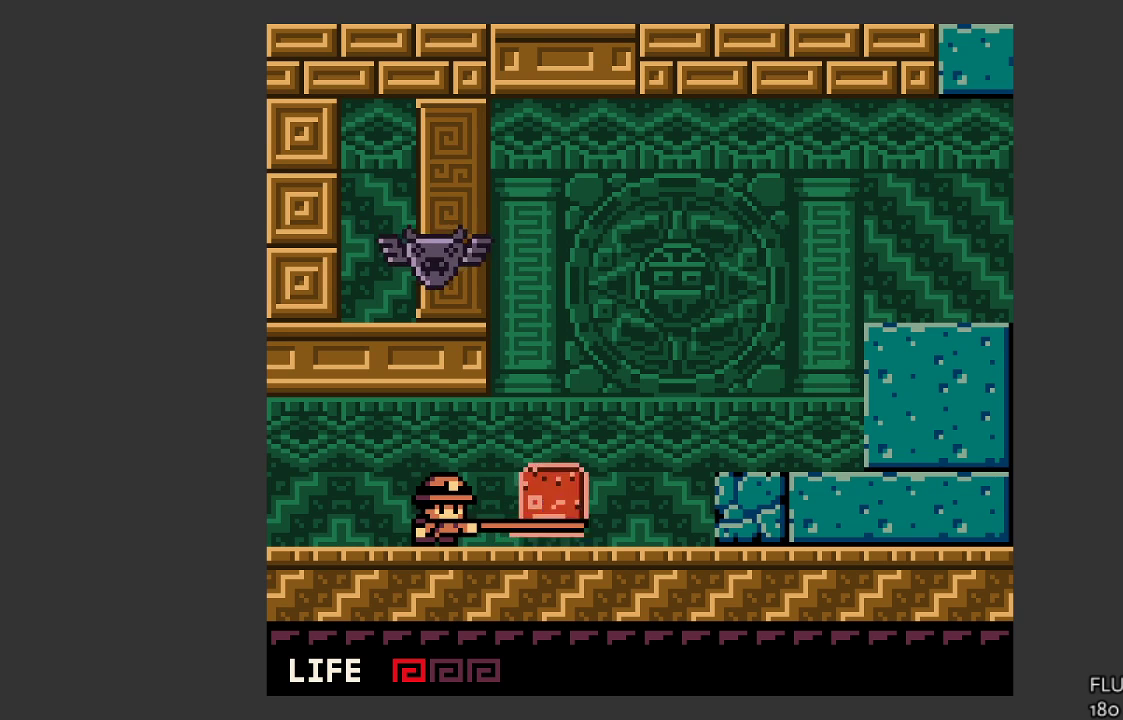
{"buttons": ["SQUARE"], "left_stick": "right", "events": [[67, "SQUARE", "up"], [133, "SQUARE", "down"], [267, "SQUARE", "up"], [333, "SQUARE", "down"], [433, "SQUARE", "up"], [467, "left_stick", "right"], [500, "SQUARE", "down"]]}
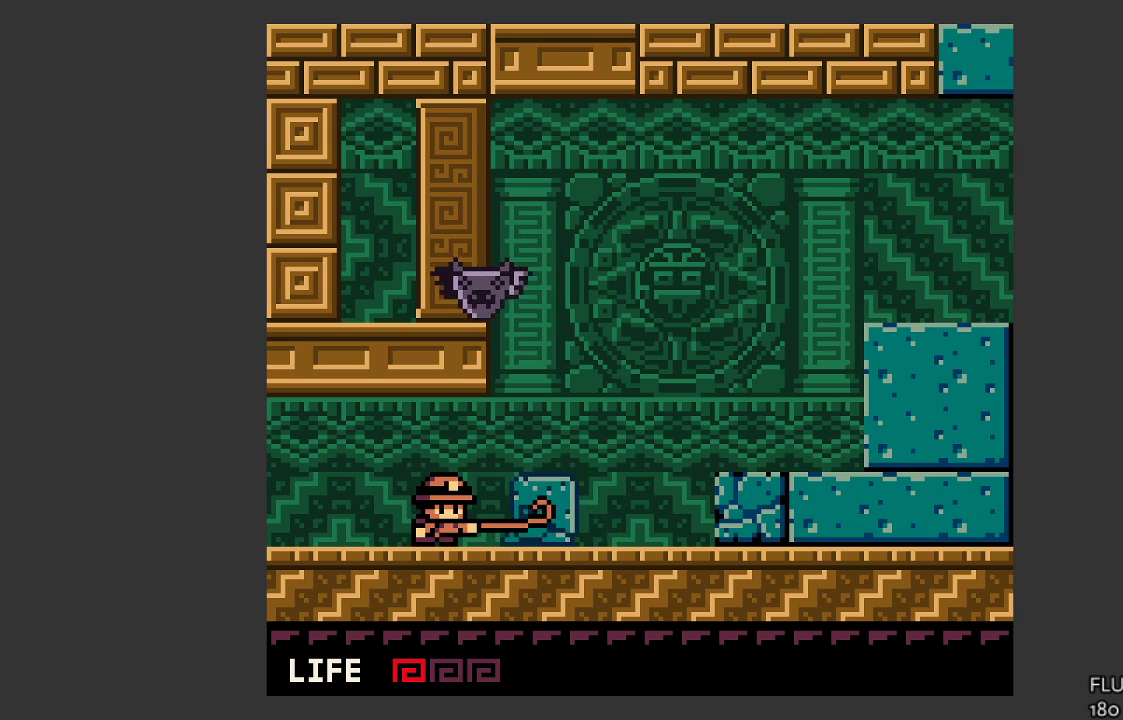
{"buttons": [], "left_stick": "right", "events": [[67, "left_stick", "center"], [167, "SQUARE", "up"], [333, "left_stick", "right"]]}
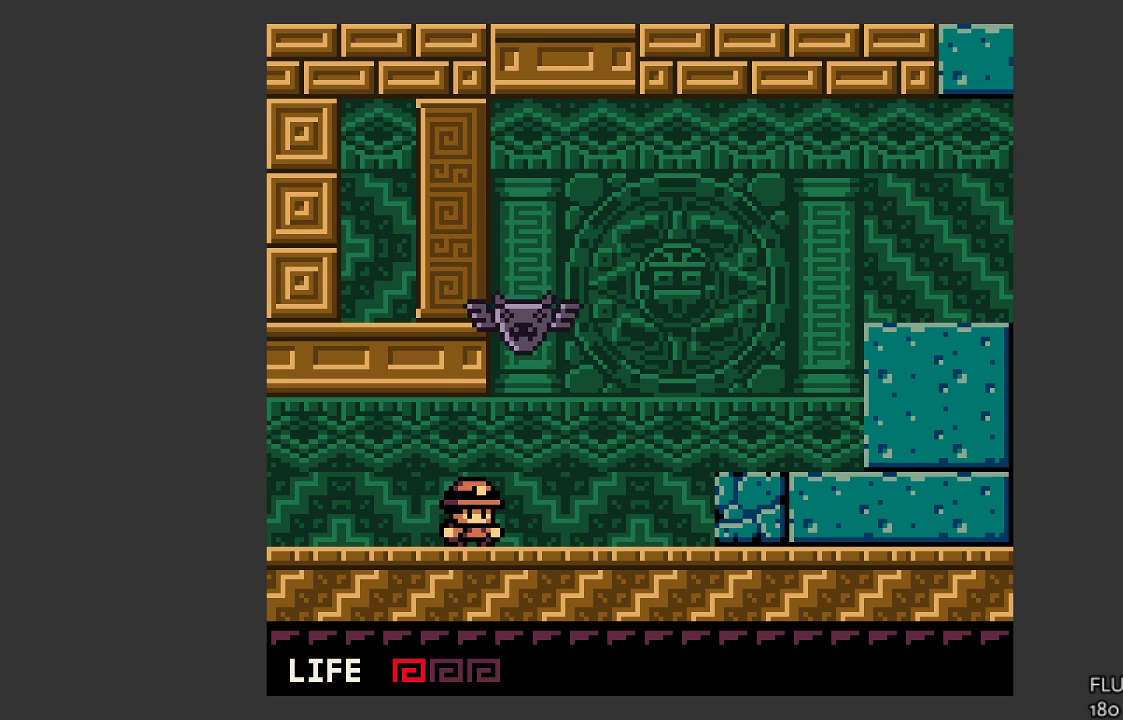
{"buttons": [], "left_stick": "center", "events": [[33, "SQUARE", "down"], [33, "left_stick", "center"], [167, "SQUARE", "up"]]}
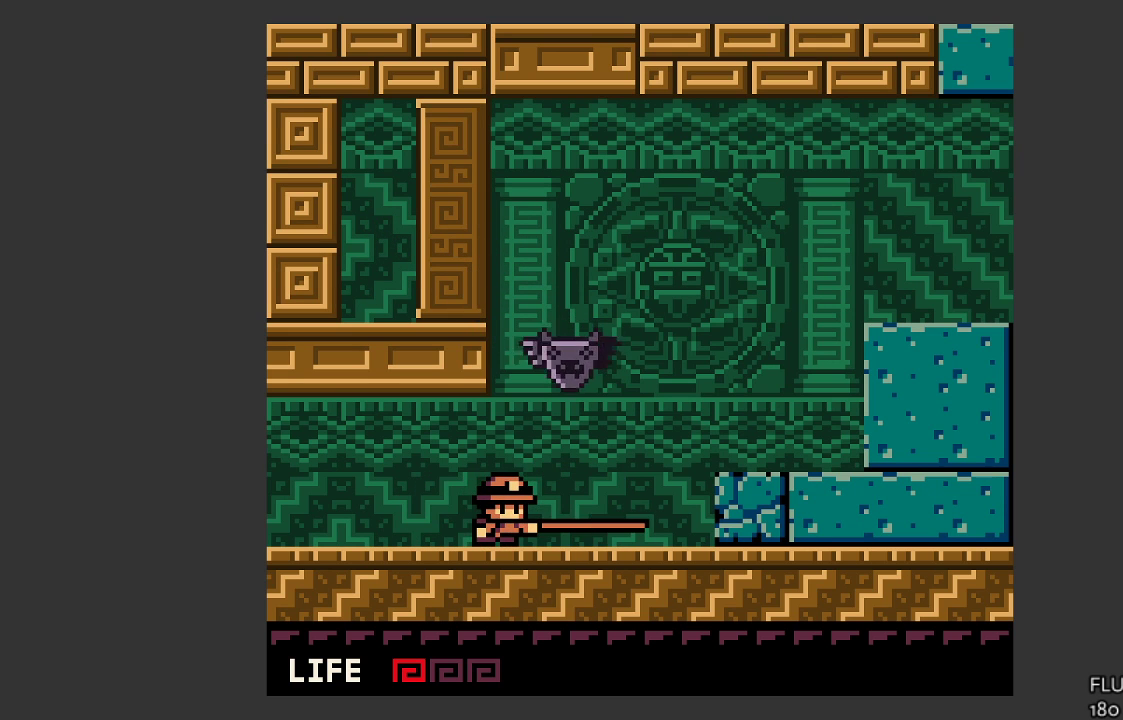
{"buttons": ["CROSS", "SQUARE"], "left_stick": "center", "events": [[367, "CROSS", "down"], [467, "SQUARE", "down"]]}
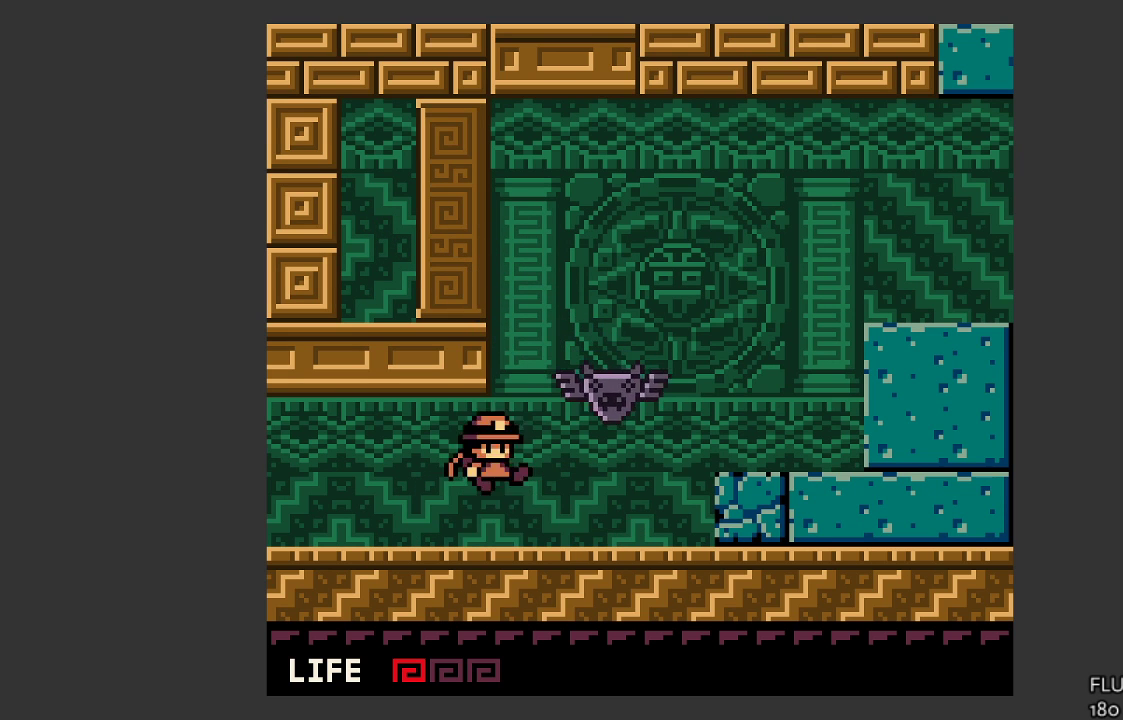
{"buttons": [], "left_stick": "right", "events": [[33, "CROSS", "up"], [167, "SQUARE", "up"], [367, "left_stick", "right"]]}
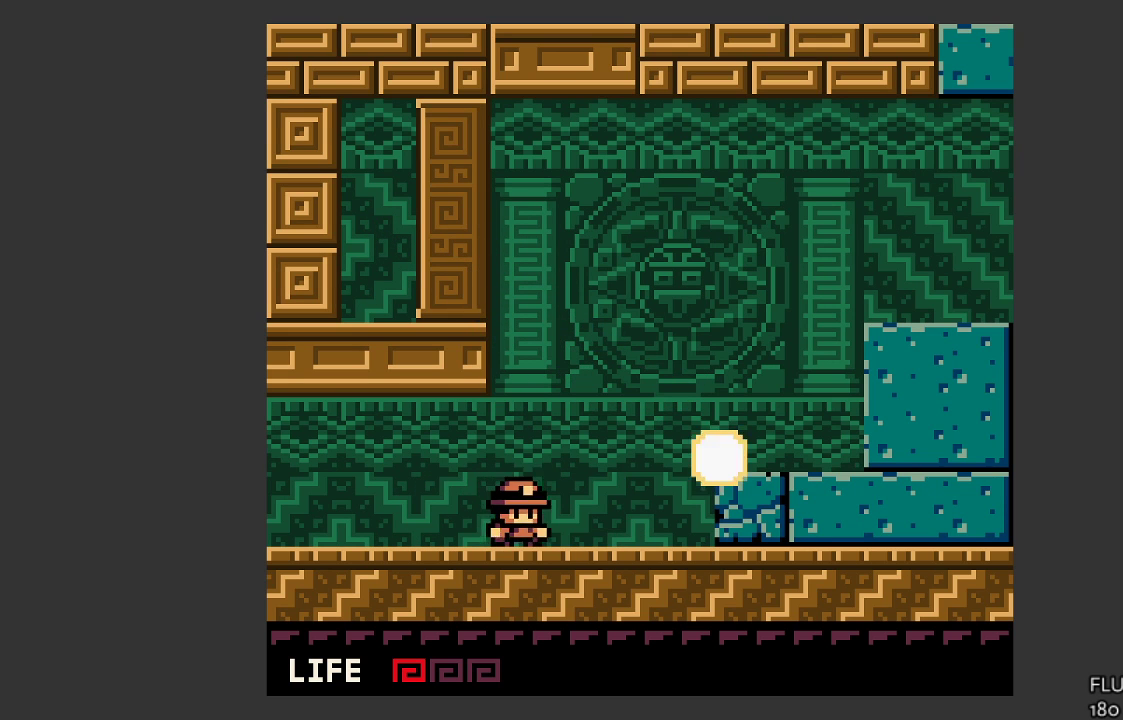
{"buttons": [], "left_stick": "center", "events": [[333, "SQUARE", "down"], [433, "left_stick", "center"], [467, "SQUARE", "up"]]}
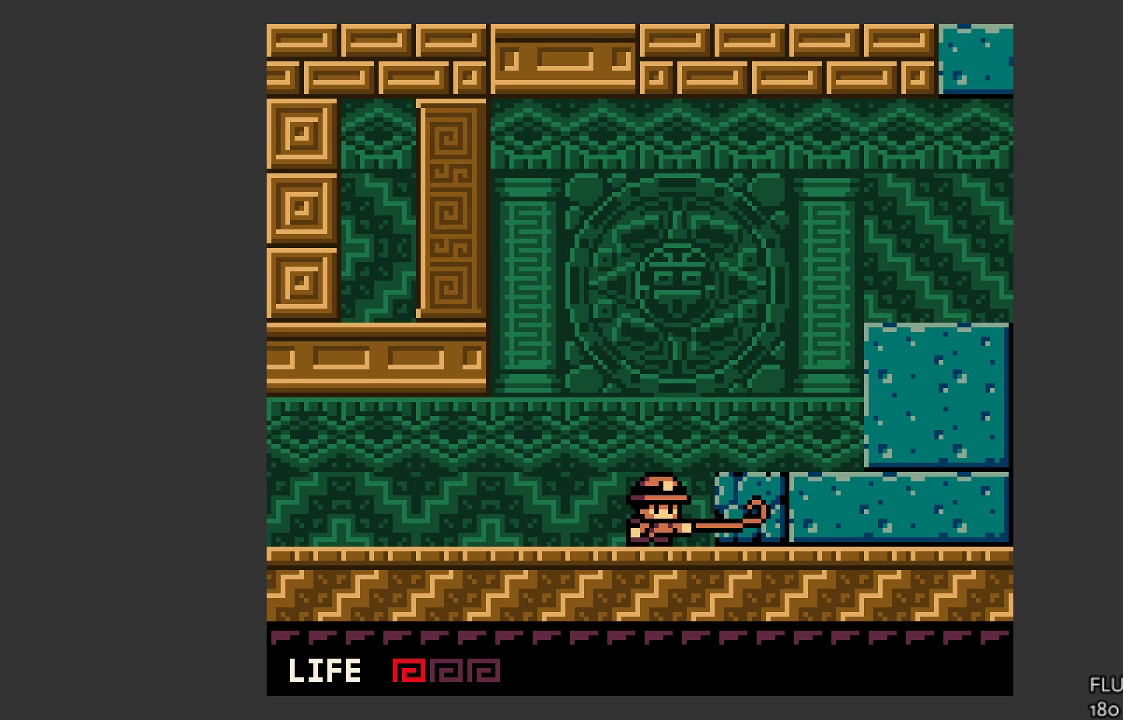
{"buttons": ["SQUARE"], "left_stick": "center", "events": [[33, "SQUARE", "down"]]}
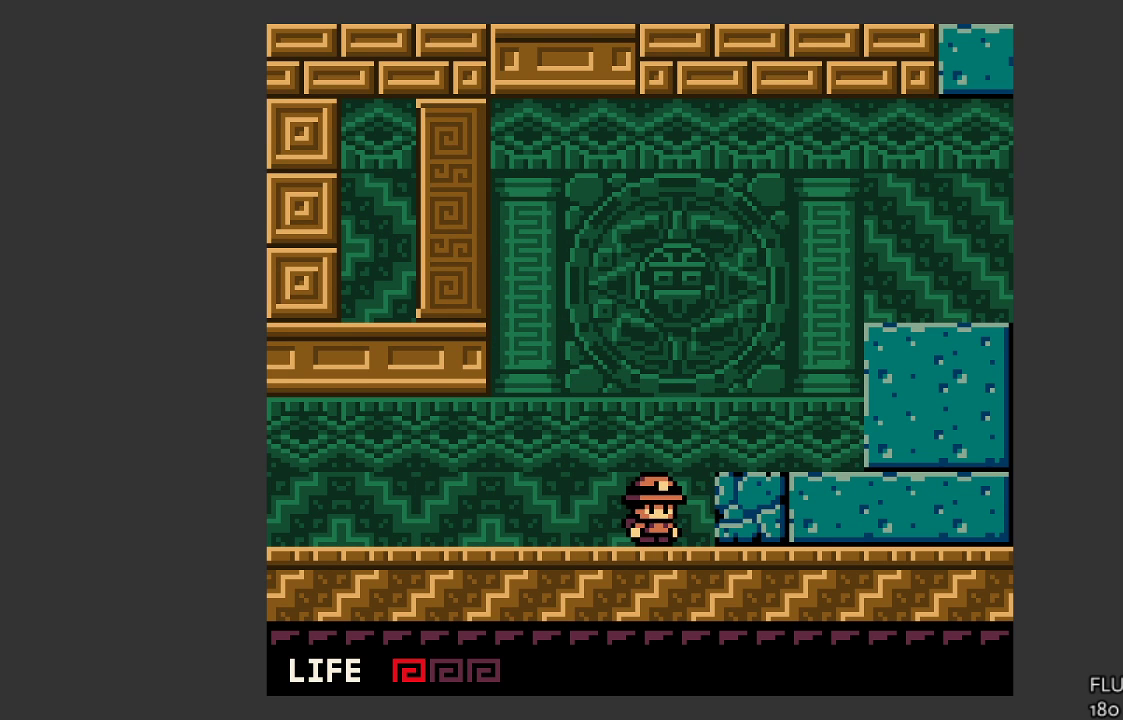
{"buttons": ["SQUARE"], "left_stick": "center", "events": []}
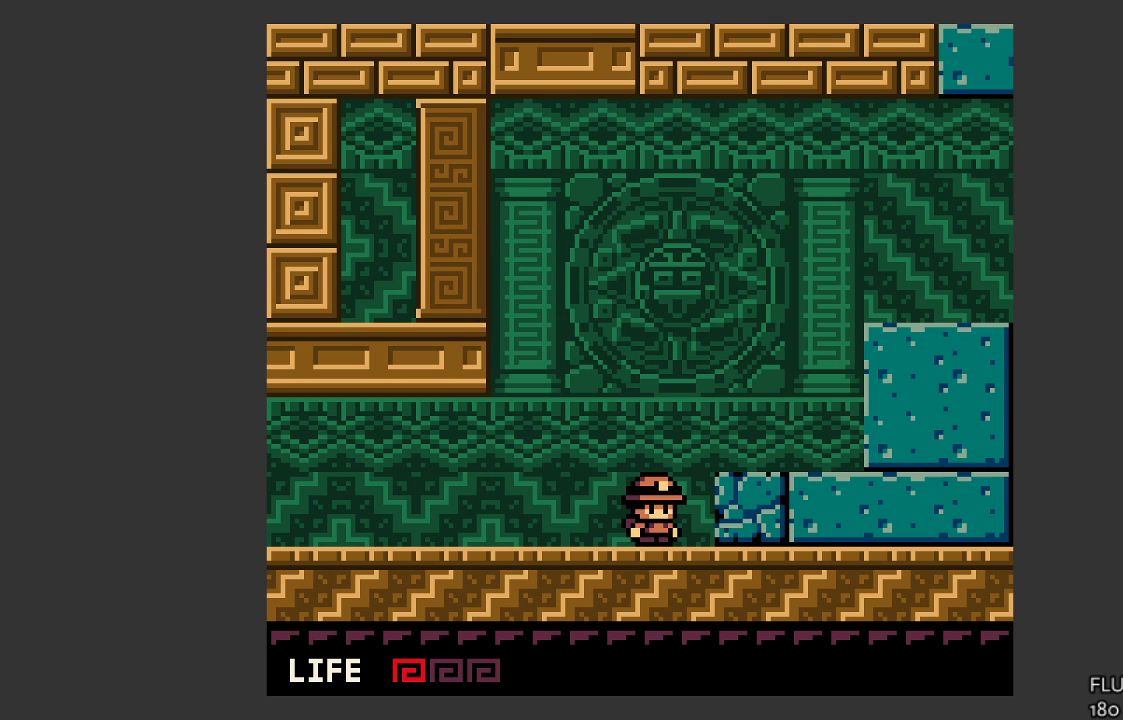
{"buttons": ["SQUARE"], "left_stick": "center", "events": [[200, "SQUARE", "up"], [233, "SQUARE", "down"]]}
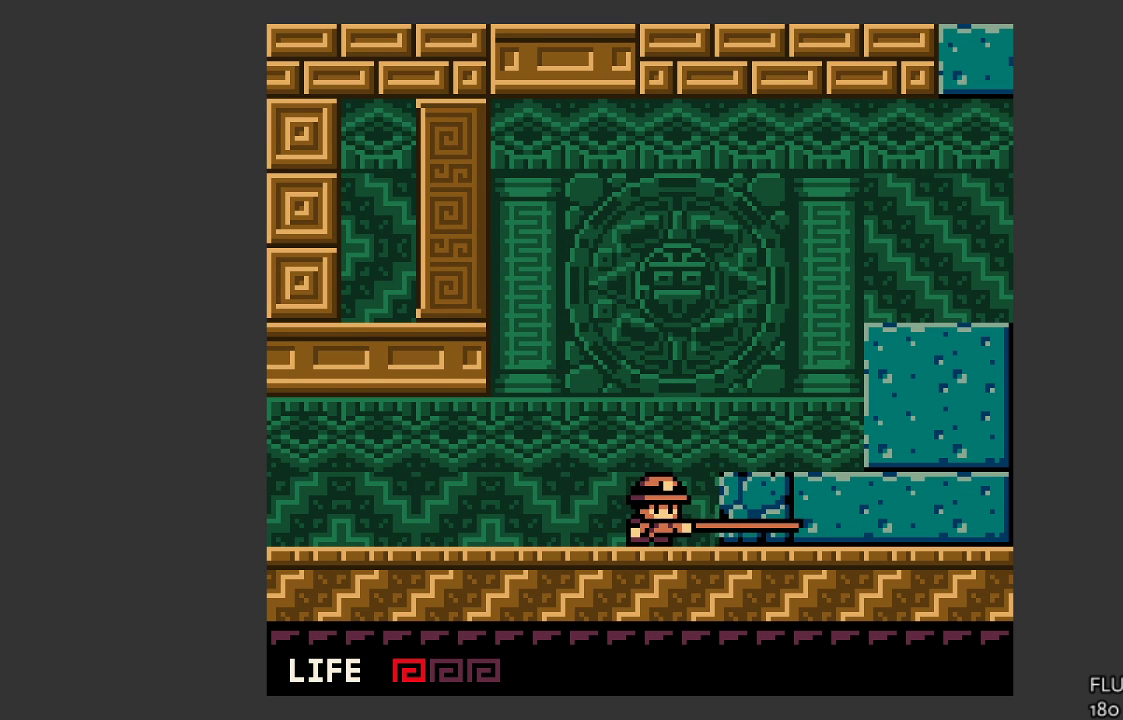
{"buttons": ["SQUARE"], "left_stick": "center", "events": []}
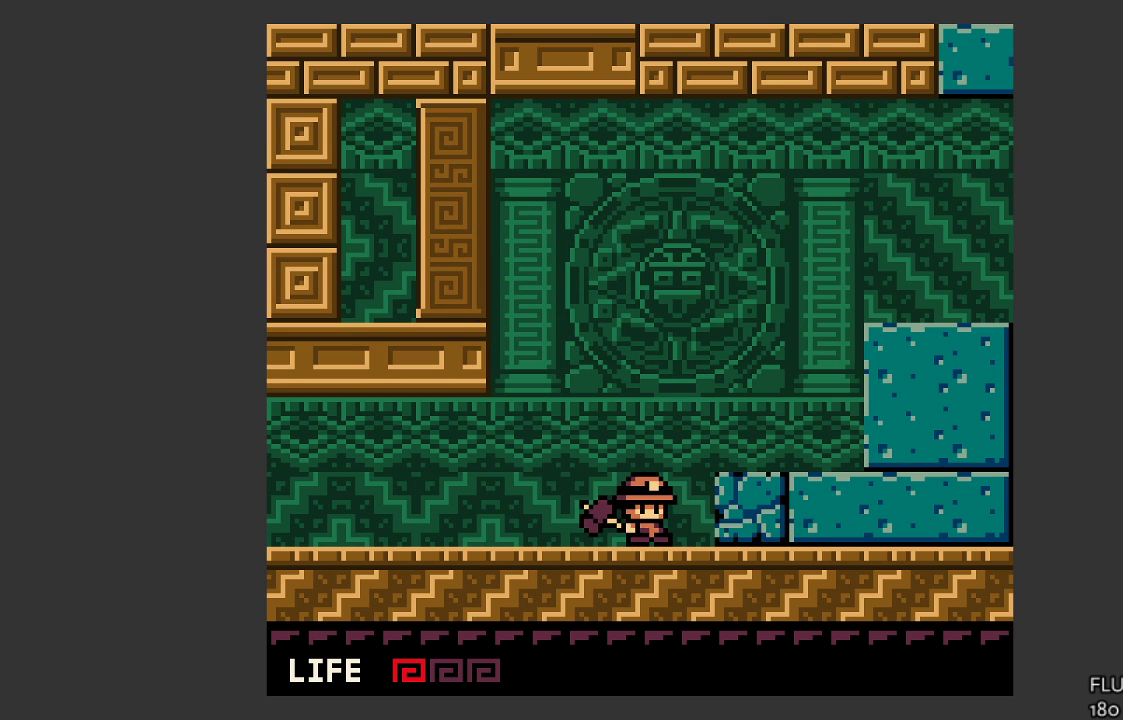
{"buttons": [], "left_stick": "center", "events": [[500, "SQUARE", "up"]]}
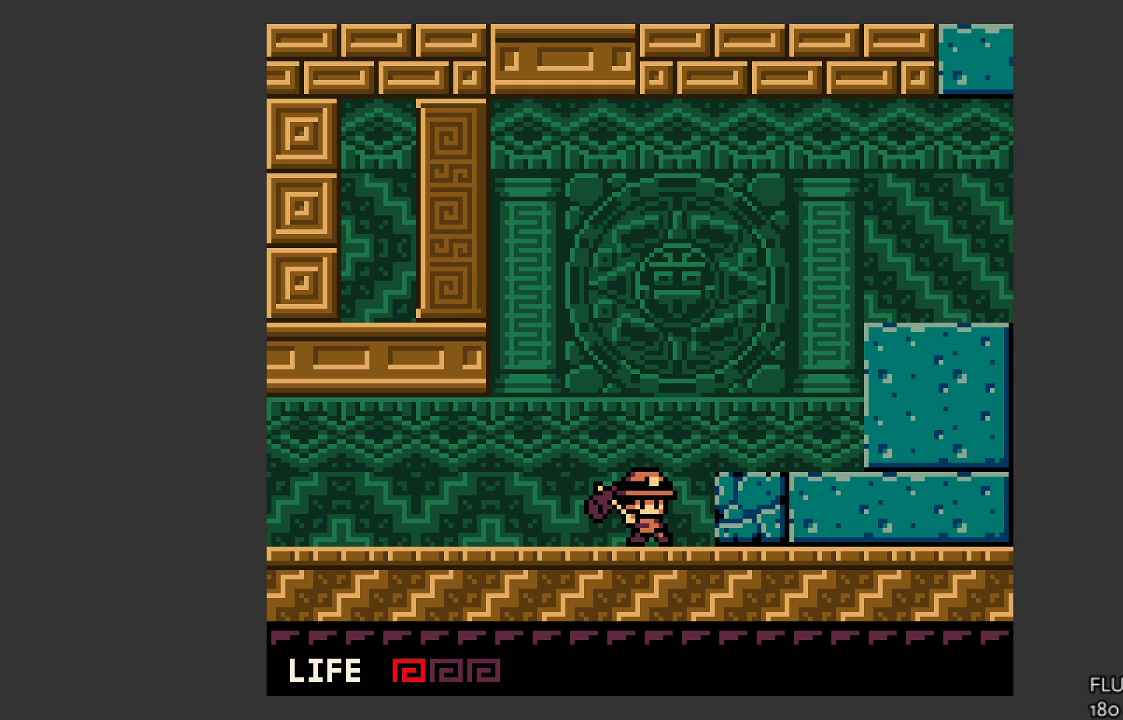
{"buttons": [], "left_stick": "center", "events": []}
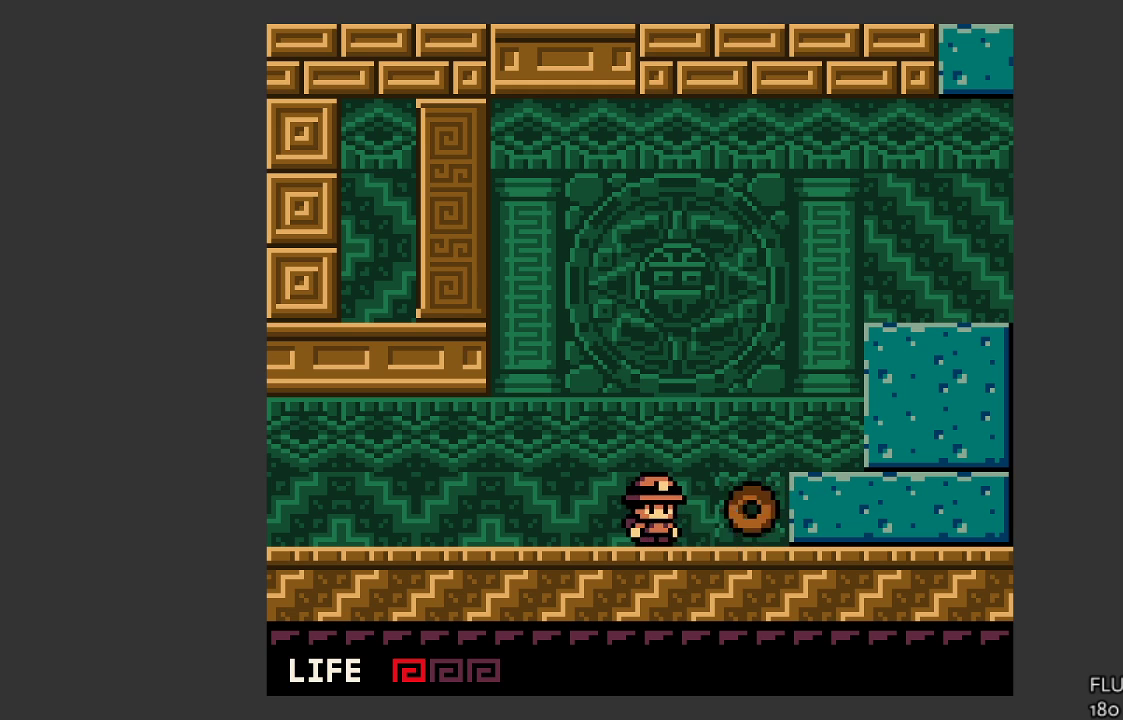
{"buttons": [], "left_stick": "right", "events": [[133, "left_stick", "right"]]}
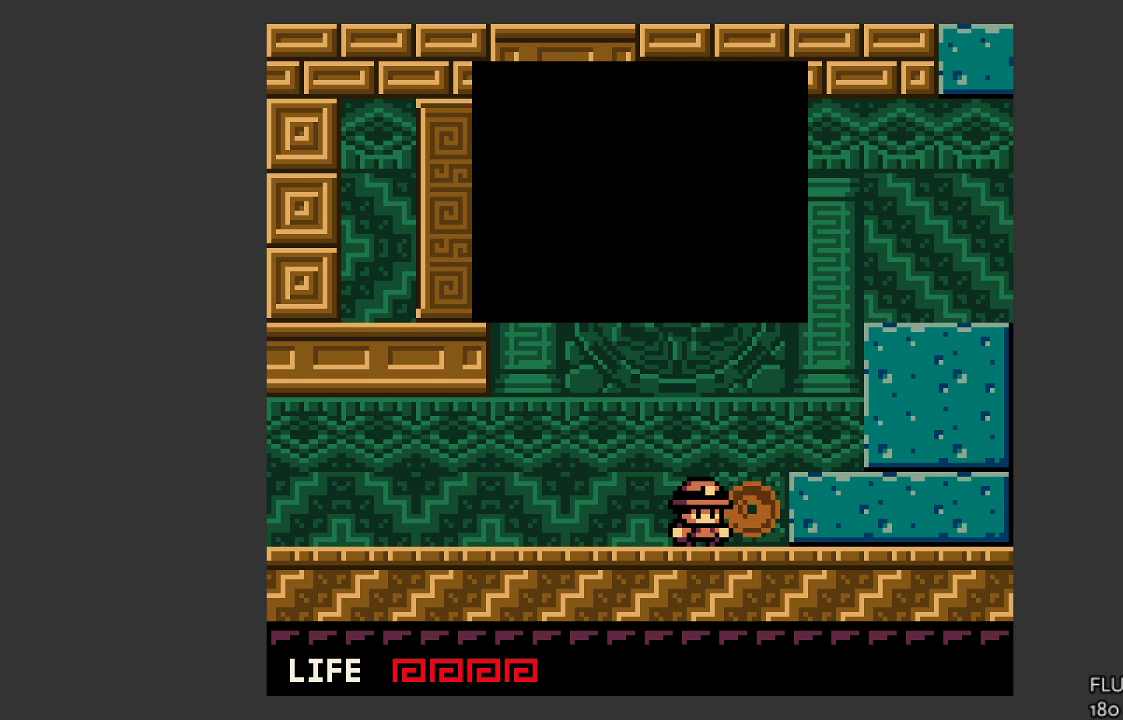
{"buttons": [], "left_stick": "center", "events": [[267, "left_stick", "center"]]}
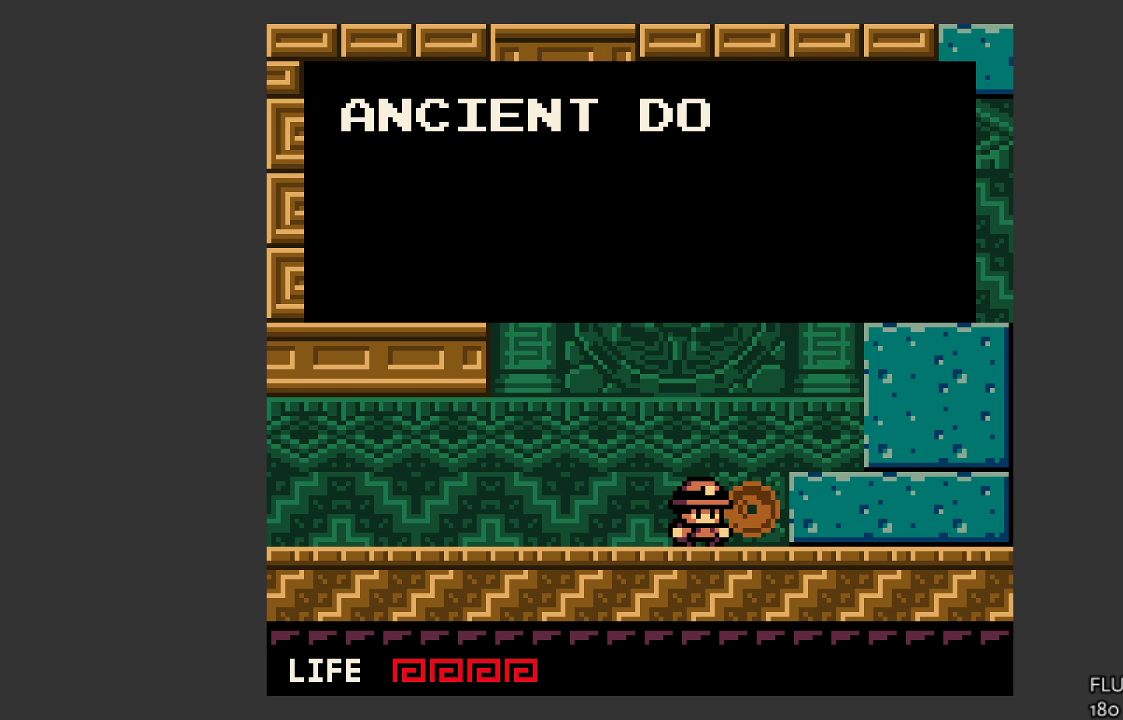
{"buttons": ["CROSS"], "left_stick": "center", "events": [[233, "CROSS", "down"], [333, "CROSS", "up"], [433, "CROSS", "down"]]}
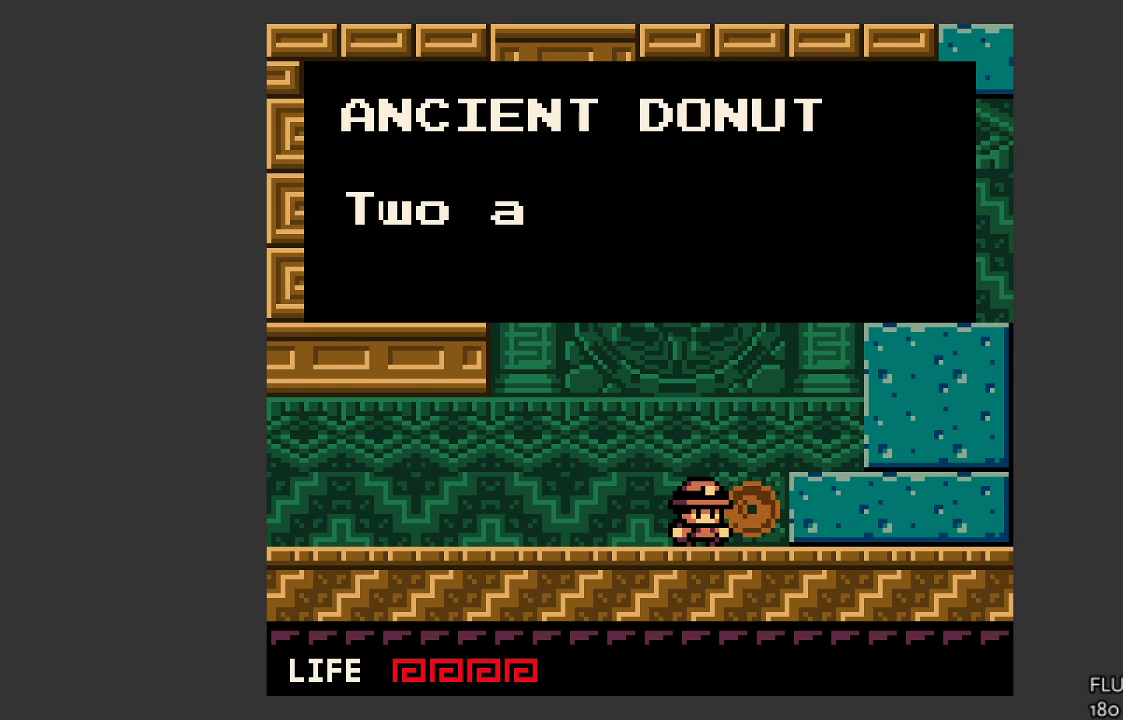
{"buttons": ["CROSS"], "left_stick": "center", "events": [[33, "CROSS", "up"], [133, "CROSS", "down"], [200, "CROSS", "up"], [267, "CROSS", "down"], [333, "CROSS", "up"], [400, "CROSS", "down"], [467, "CROSS", "up"], [500, "CROSS", "down"]]}
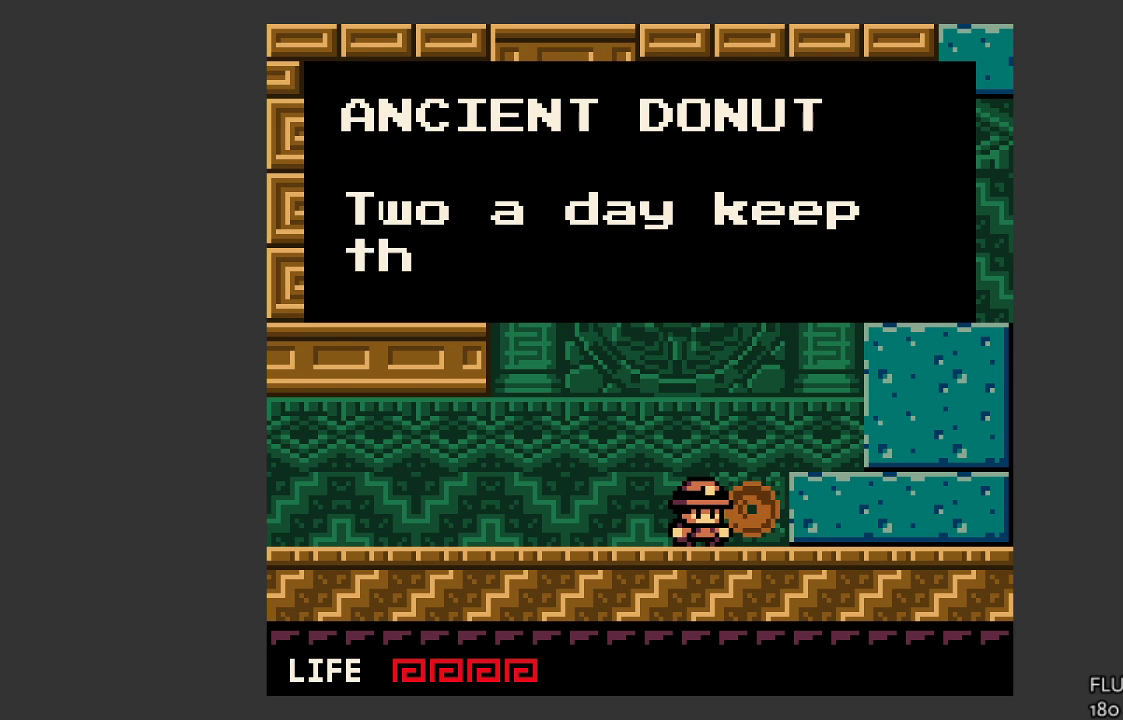
{"buttons": ["CROSS"], "left_stick": "center", "events": [[67, "CROSS", "up"], [133, "CROSS", "down"], [200, "CROSS", "up"], [233, "CROSS", "down"], [300, "CROSS", "up"], [367, "CROSS", "down"], [400, "CROSS", "up"], [467, "CROSS", "down"]]}
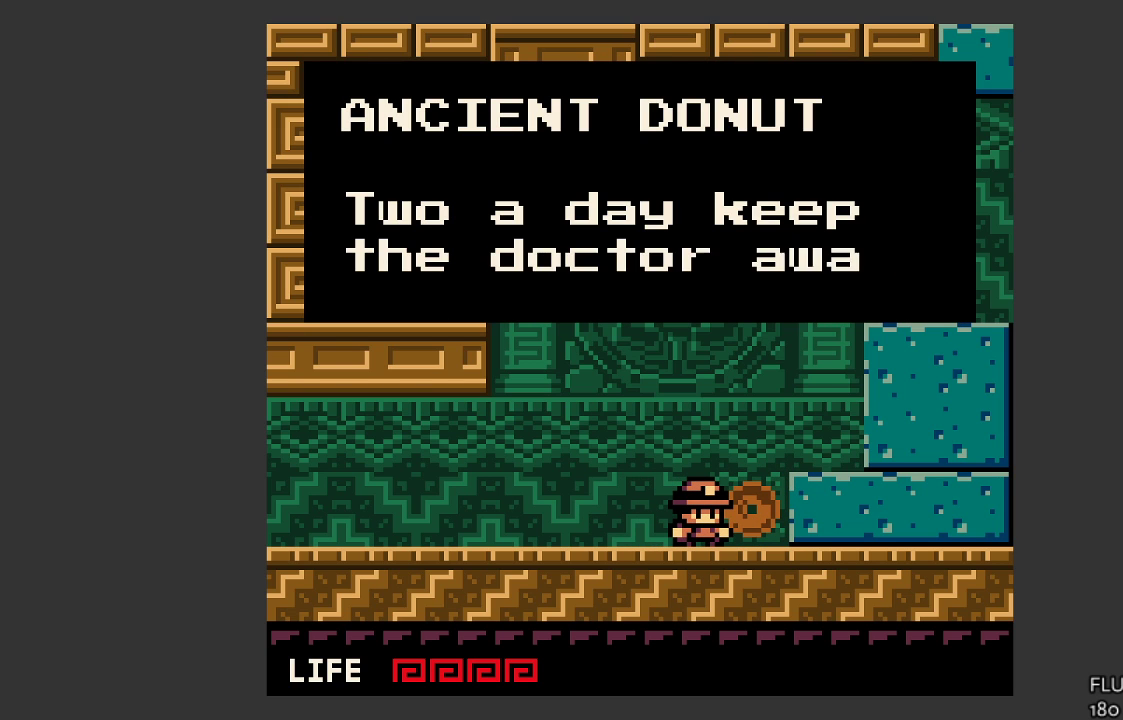
{"buttons": ["CROSS"], "left_stick": "center", "events": [[67, "CROSS", "up"], [200, "CROSS", "down"], [300, "CROSS", "up"], [400, "CROSS", "down"]]}
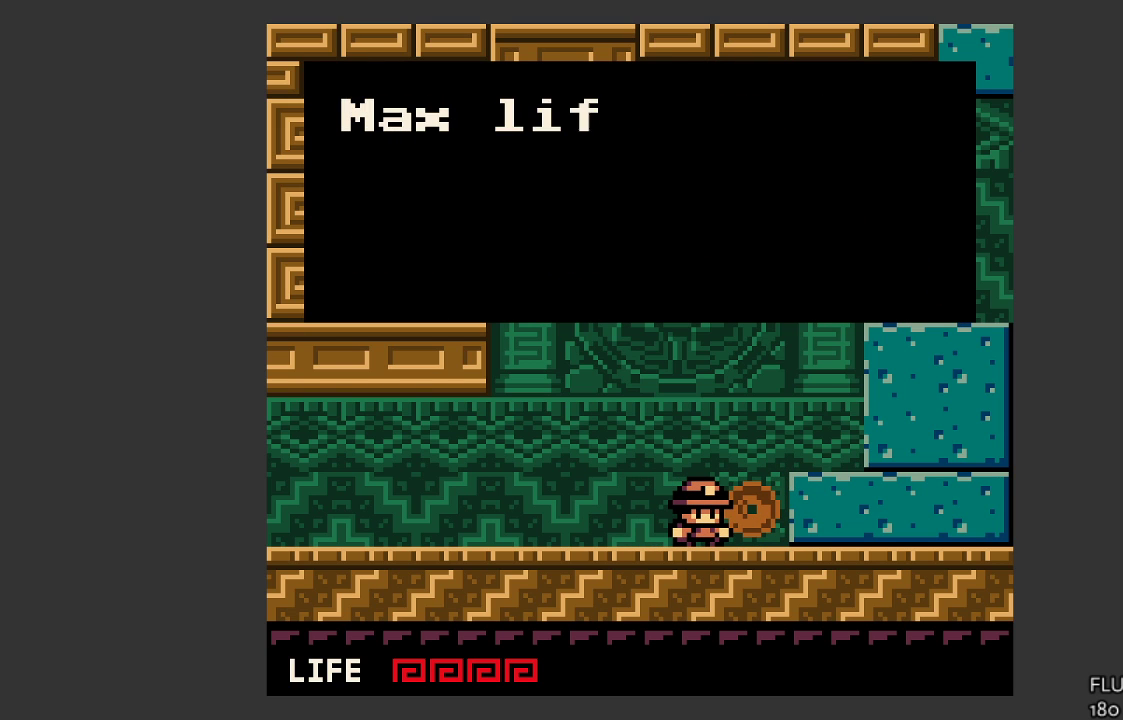
{"buttons": [], "left_stick": "right", "events": [[33, "CROSS", "up"], [200, "CROSS", "down"], [267, "left_stick", "right"], [300, "CROSS", "up"], [367, "CROSS", "down"], [467, "CROSS", "up"]]}
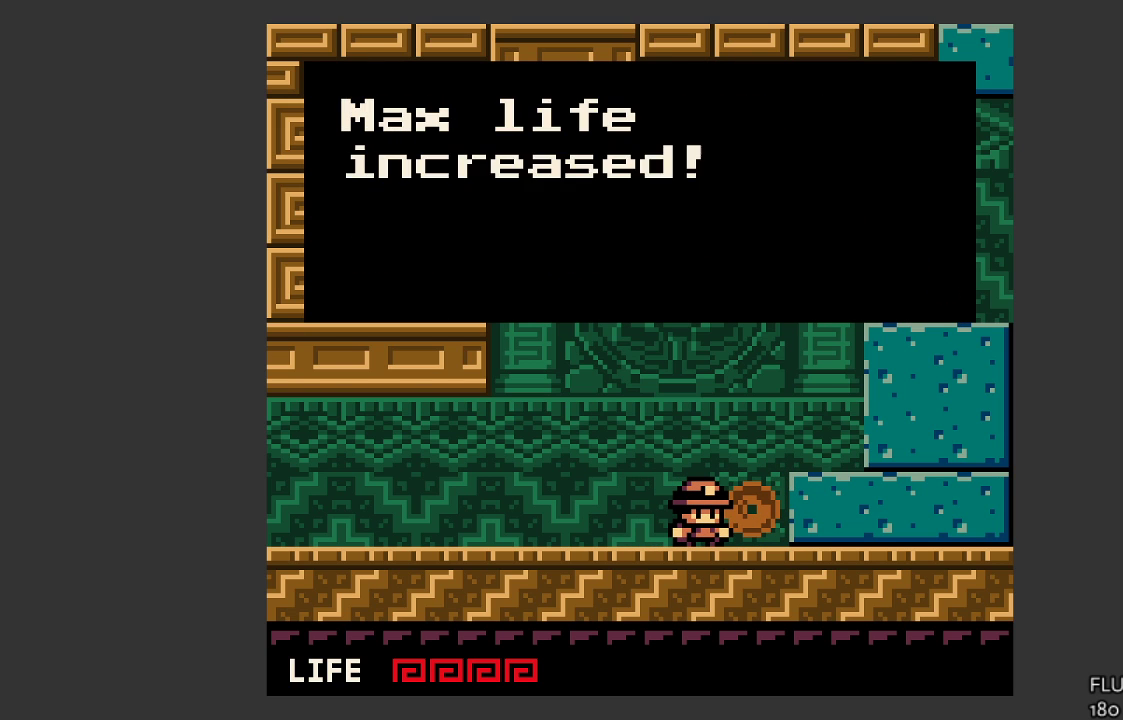
{"buttons": [], "left_stick": "right", "events": [[67, "CROSS", "down"], [167, "CROSS", "up"], [267, "CROSS", "down"], [400, "CROSS", "up"]]}